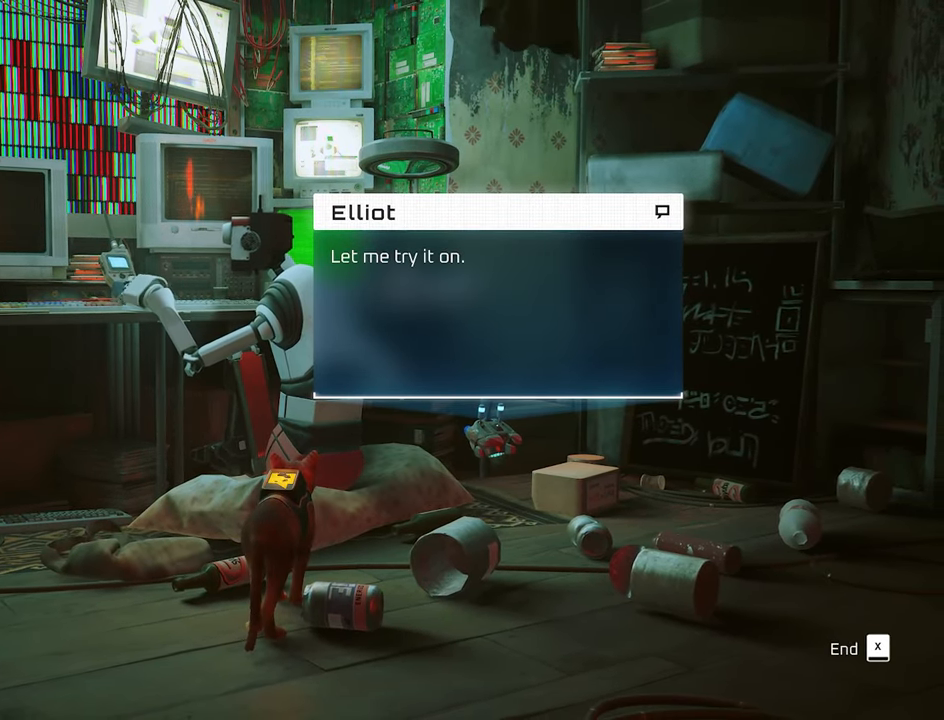
Gameplay with keyboard and mouse; each line is a JSON object with the keys and mouse buttons held at the frame after it. "events" lists presses ("down") and releases ("up") of "1", "2", "3", "4", "5", "a", "alt", "c", "caps_lock", "ctrl", "d", "e", "f", "g", "q", "r", "s", "shift", "space", "t", "tab", "v", "w", "x", "z", "mouse_left", "mouse_wheel" and "mouse_right" between this image and that frame as [ms after this image, input, new state], when the widget could be followed in between. "mouse_left", "mouse_wheel", "mouse_right" = the "left", "wheel", "right" buttons of the "mouse" list. No other keys are recorded. "wheel" means that the mouse wheel is clicked or scrolled. "mouse_move" is the direction in which the mouse moves at that frame (one of eight, or "still"), when it could be read.
{"keys": [], "mouse": [], "mouse_move": "still", "events": [[34, "e", "up"], [400, "e", "down"], [500, "e", "up"]]}
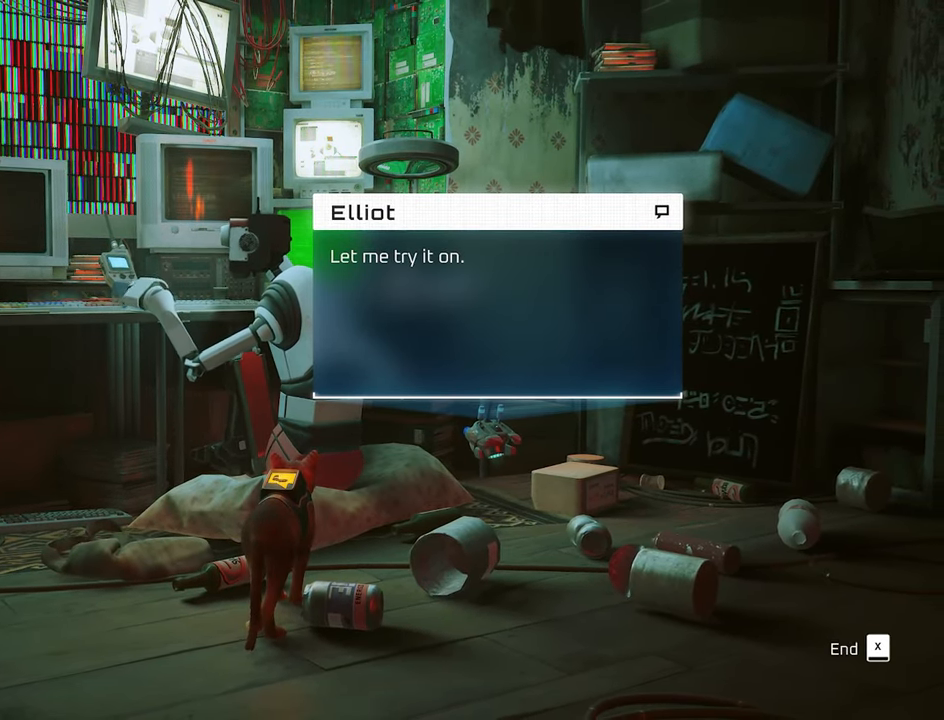
{"keys": [], "mouse": [], "mouse_move": "still", "events": [[334, "x", "down"], [367, "x", "up"]]}
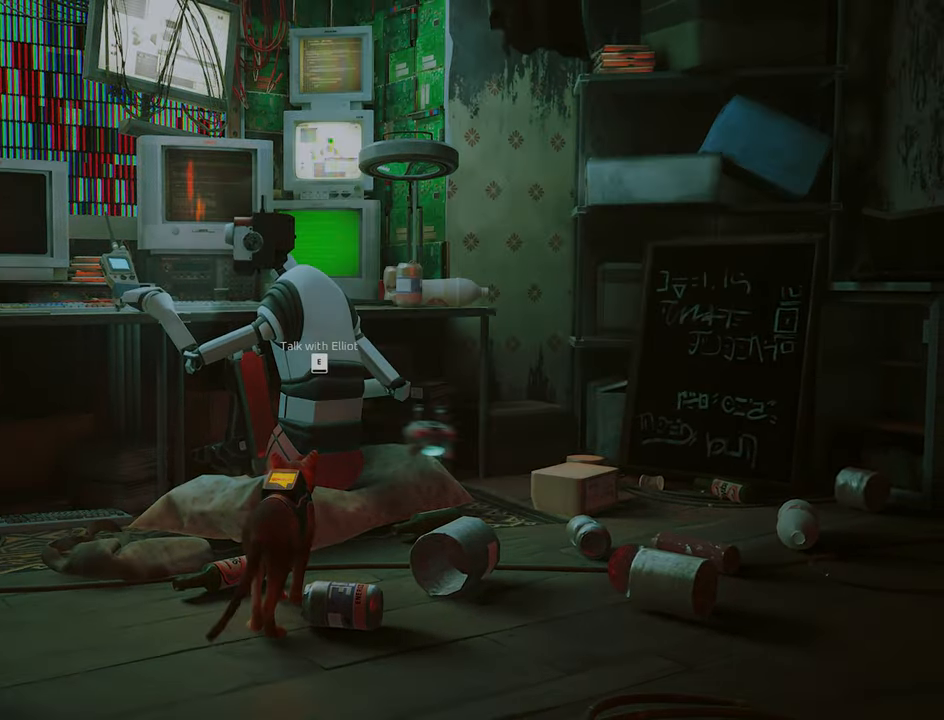
{"keys": [], "mouse": [], "mouse_move": "still", "events": []}
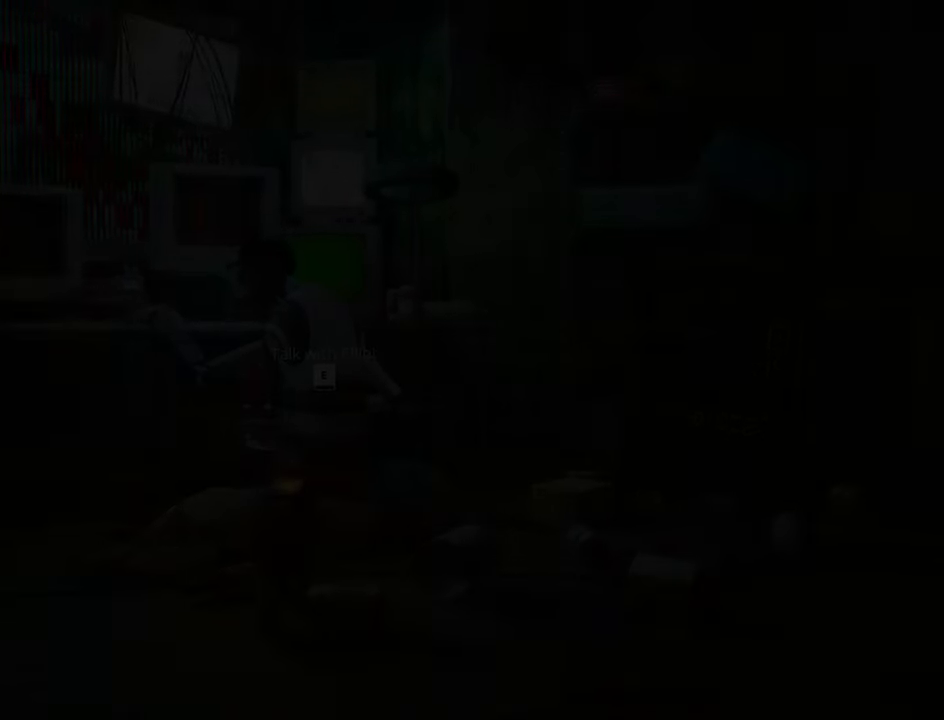
{"keys": [], "mouse": [], "mouse_move": "still", "events": []}
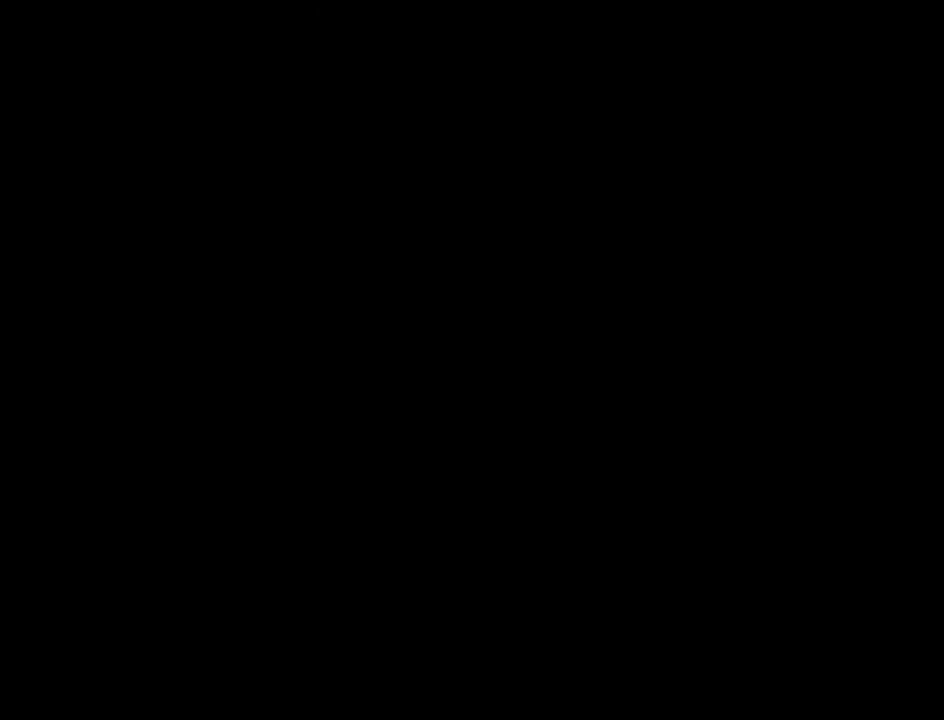
{"keys": [], "mouse": [], "mouse_move": "still", "events": []}
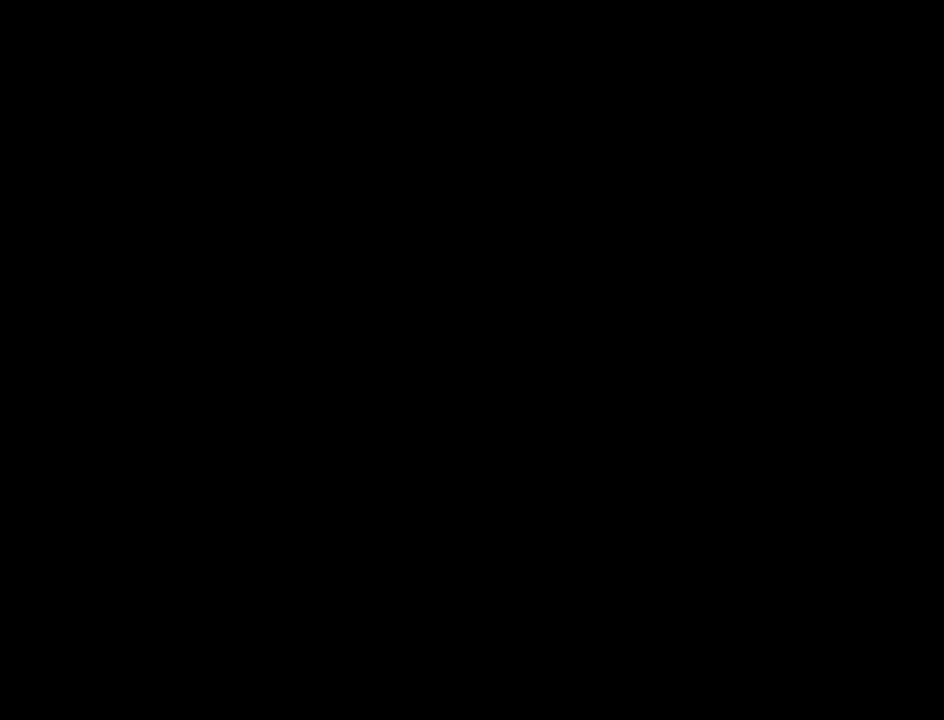
{"keys": [], "mouse": [], "mouse_move": "still", "events": []}
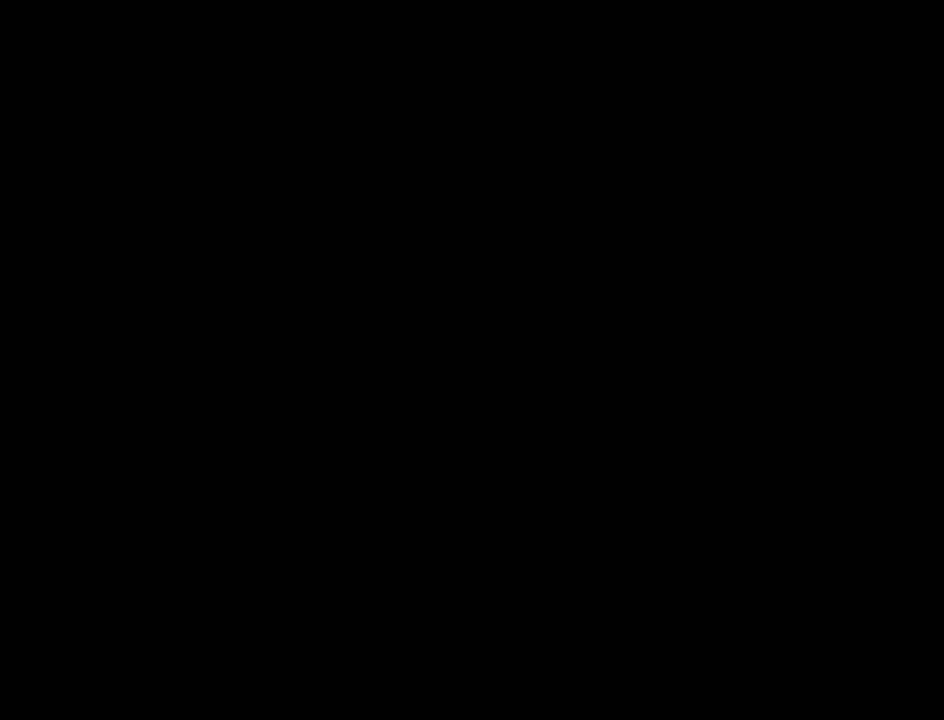
{"keys": [], "mouse": [], "mouse_move": "still", "events": []}
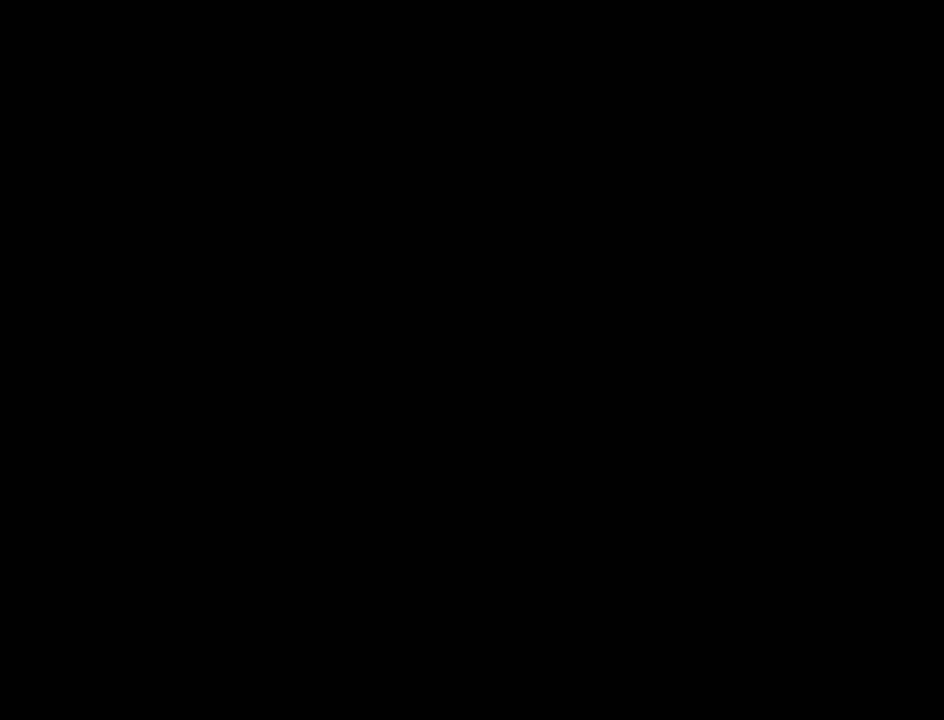
{"keys": [], "mouse": [], "mouse_move": "still", "events": []}
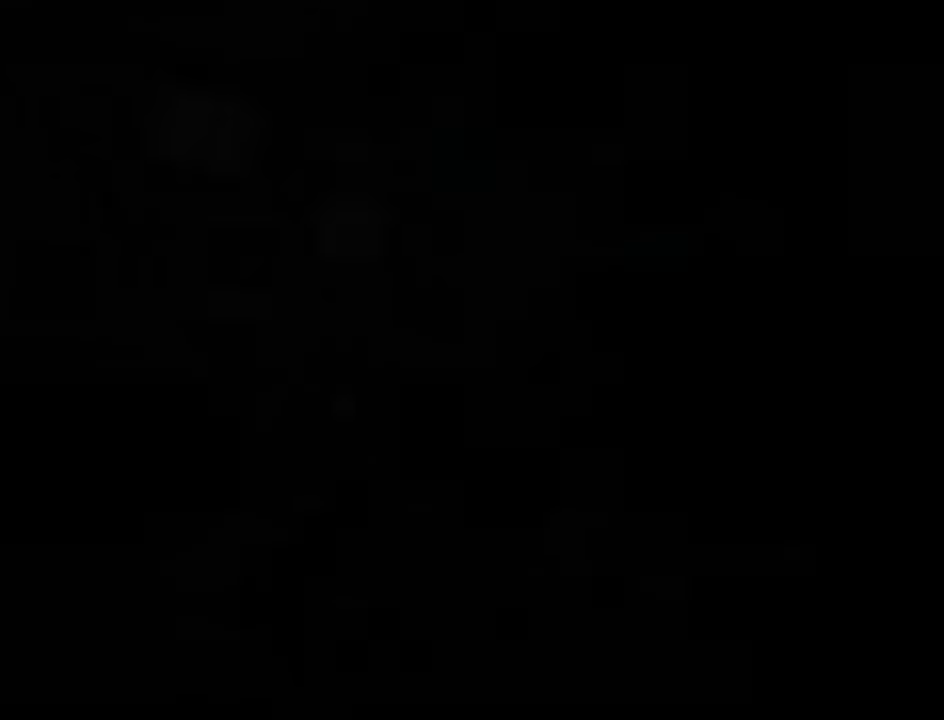
{"keys": [], "mouse": [], "mouse_move": "still", "events": []}
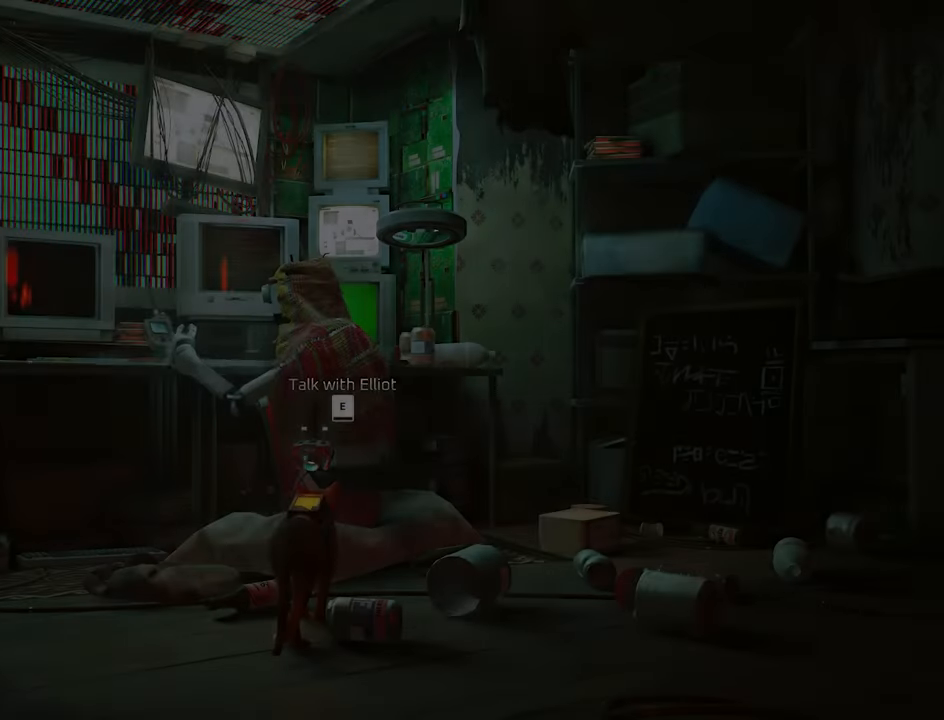
{"keys": [], "mouse": [], "mouse_move": "still", "events": []}
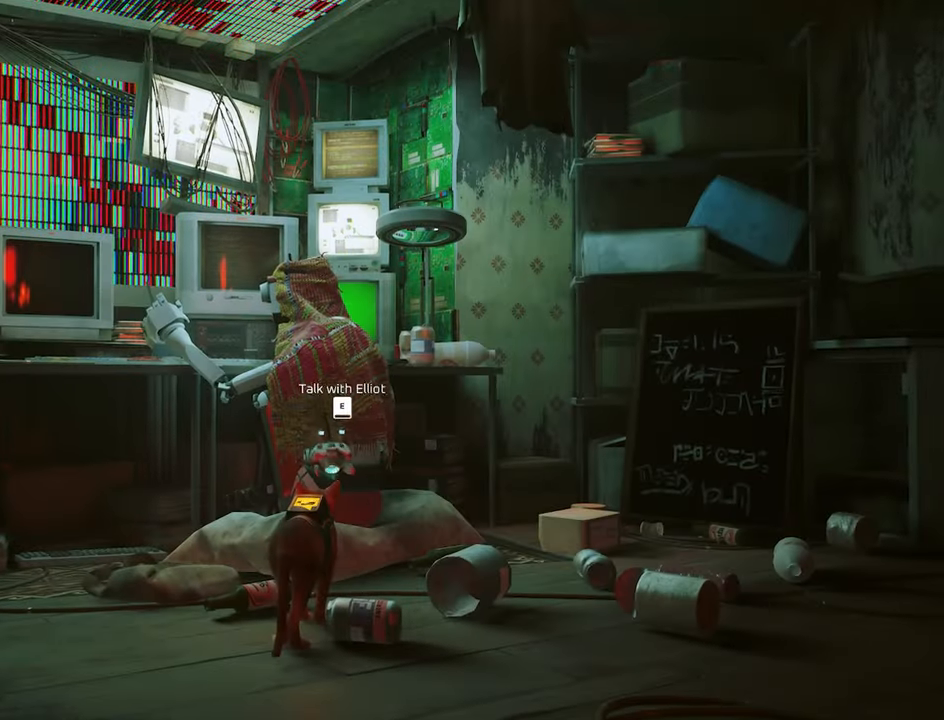
{"keys": ["a"], "mouse": [], "mouse_move": "left", "events": [[133, "s", "down"], [283, "a", "down"], [333, "s", "up"]]}
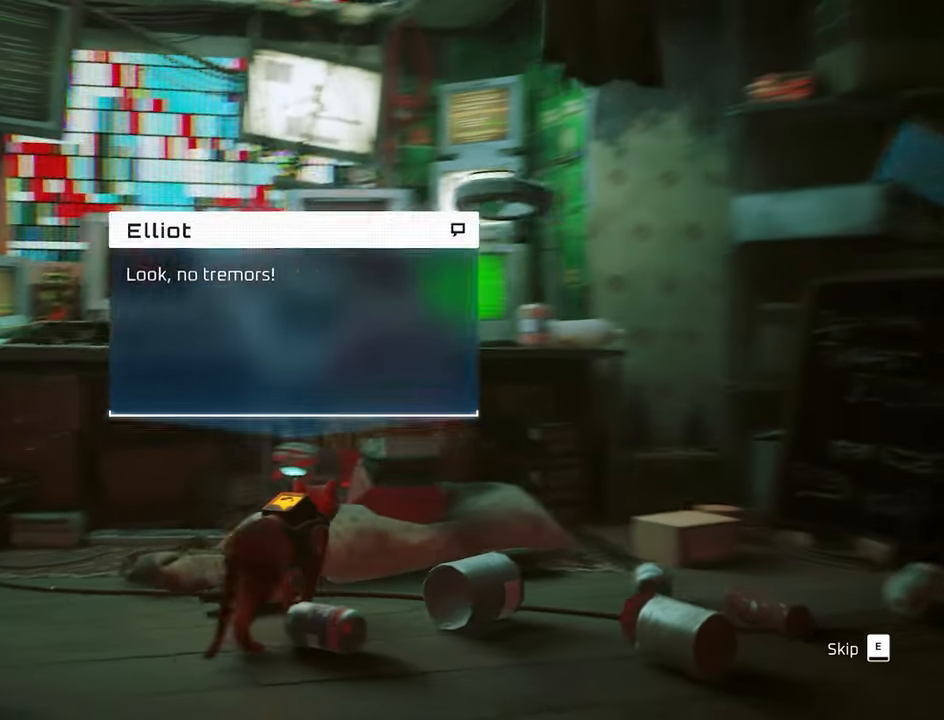
{"keys": [], "mouse": [], "mouse_move": "still", "events": [[300, "a", "up"]]}
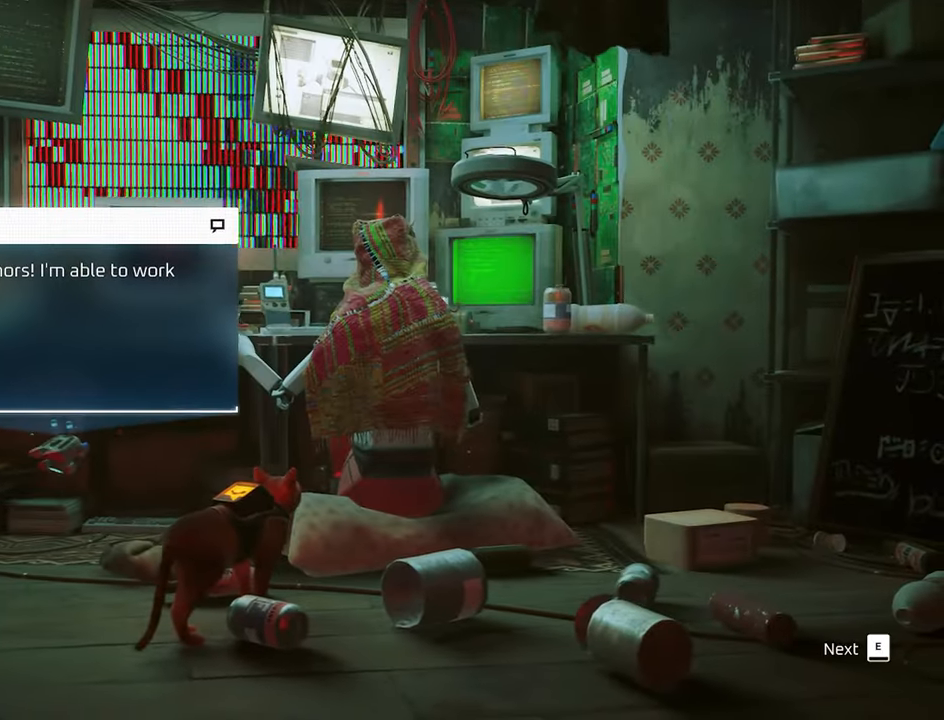
{"keys": [], "mouse": [], "mouse_move": "still", "events": [[83, "e", "down"], [216, "e", "up"]]}
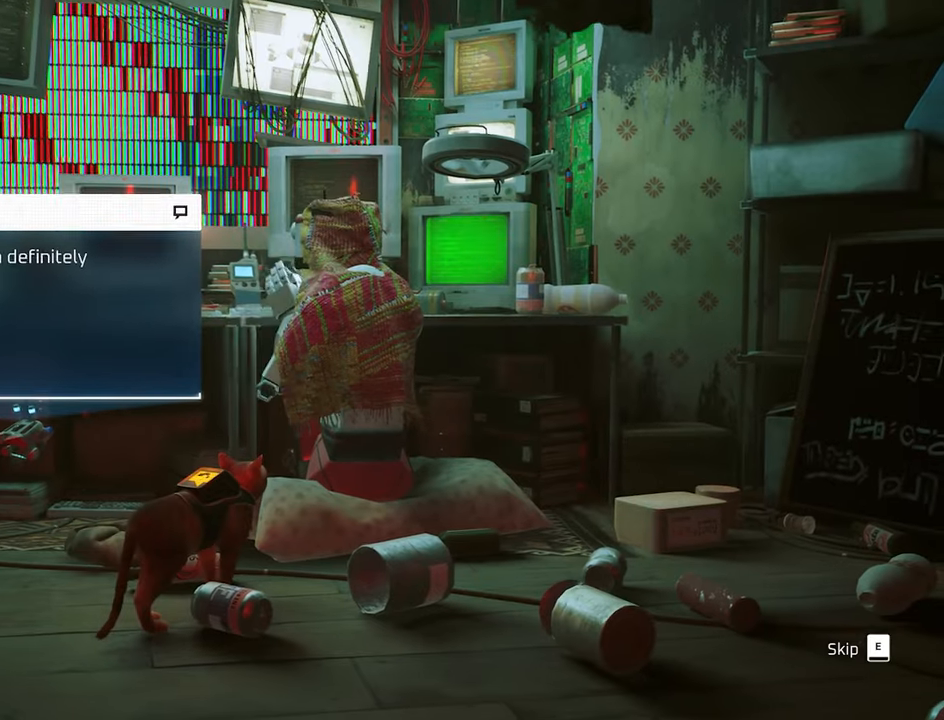
{"keys": [], "mouse": [], "mouse_move": "still", "events": [[283, "e", "down"], [383, "e", "up"]]}
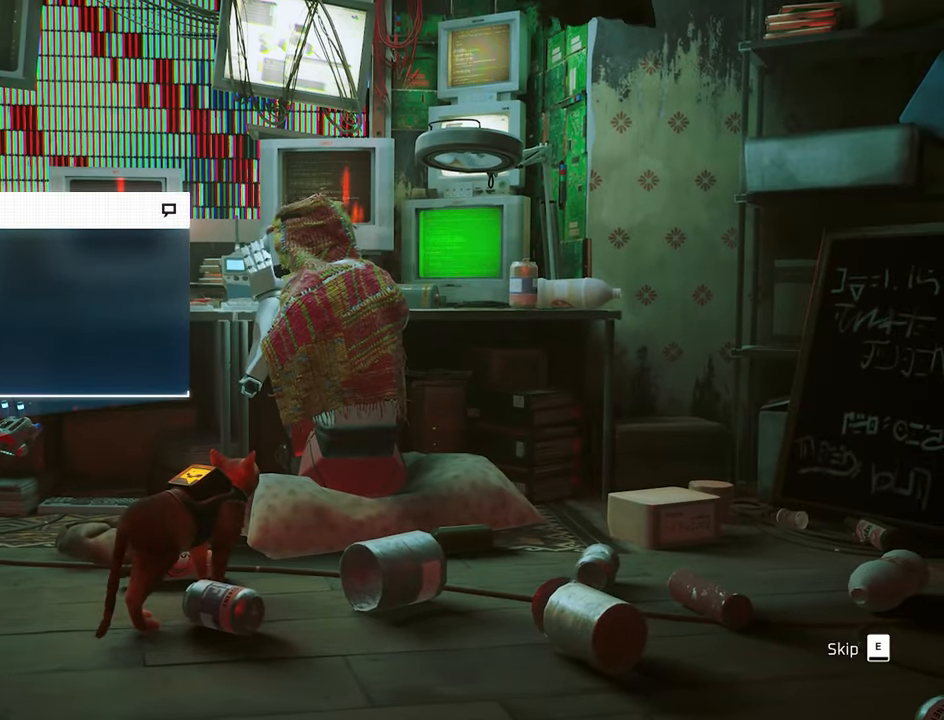
{"keys": ["e"], "mouse": [], "mouse_move": "still", "events": [[17, "e", "down"], [67, "e", "up"], [150, "e", "down"], [350, "e", "up"], [483, "e", "down"]]}
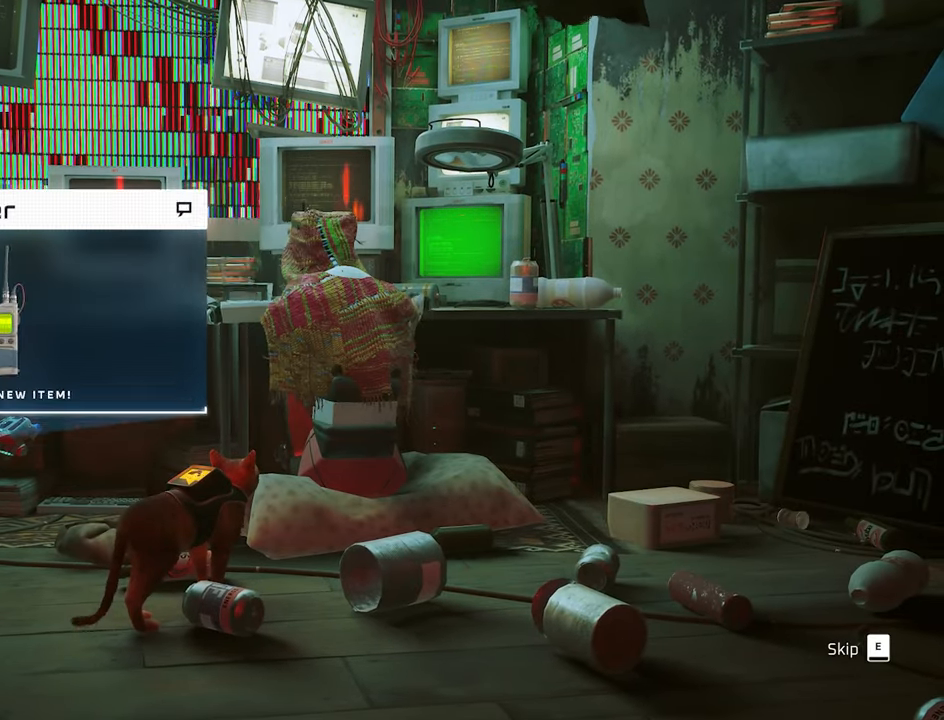
{"keys": [], "mouse": [], "mouse_move": "still"}
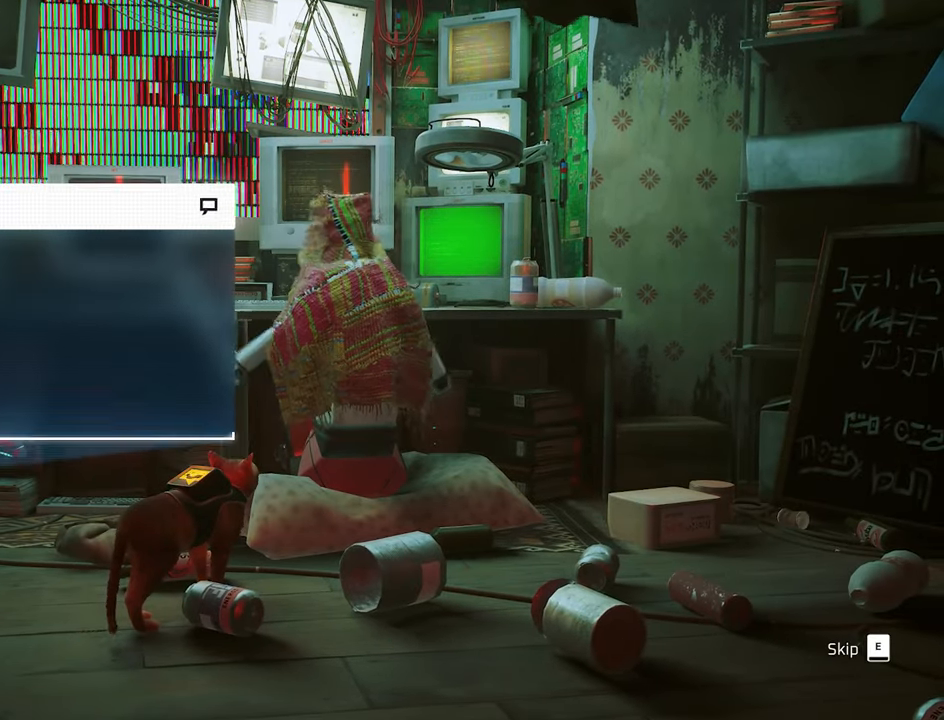
{"keys": [], "mouse": [], "mouse_move": "still", "events": [[333, "e", "down"], [467, "e", "up"]]}
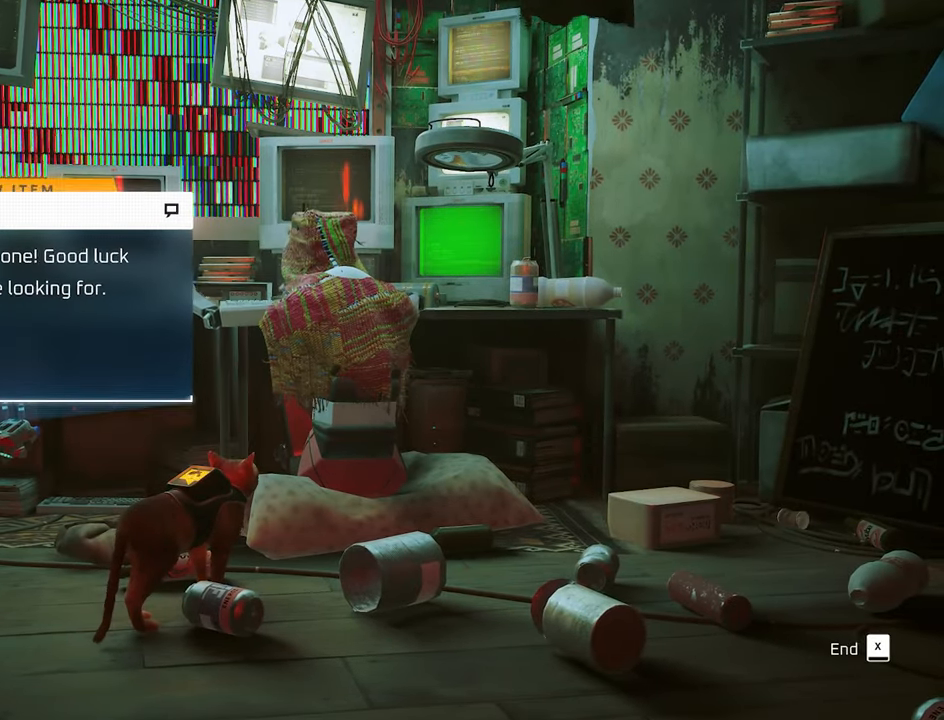
{"keys": [], "mouse": [], "mouse_move": "still", "events": [[100, "e", "down"], [200, "e", "up"], [333, "e", "down"], [433, "e", "up"]]}
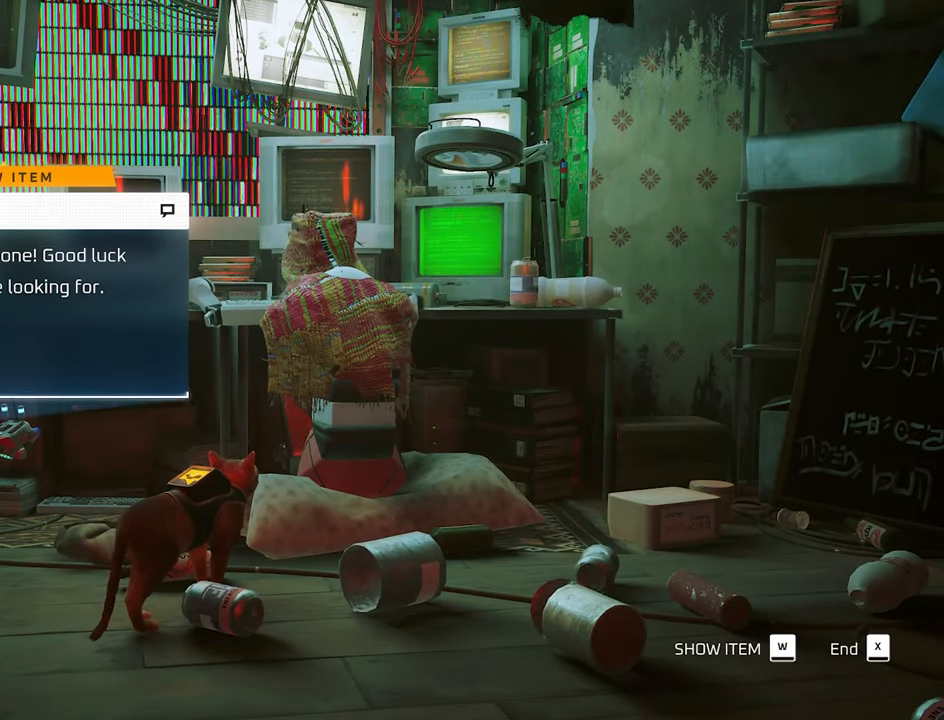
{"keys": [], "mouse": [], "mouse_move": "still", "events": [[217, "x", "down"], [400, "x", "up"]]}
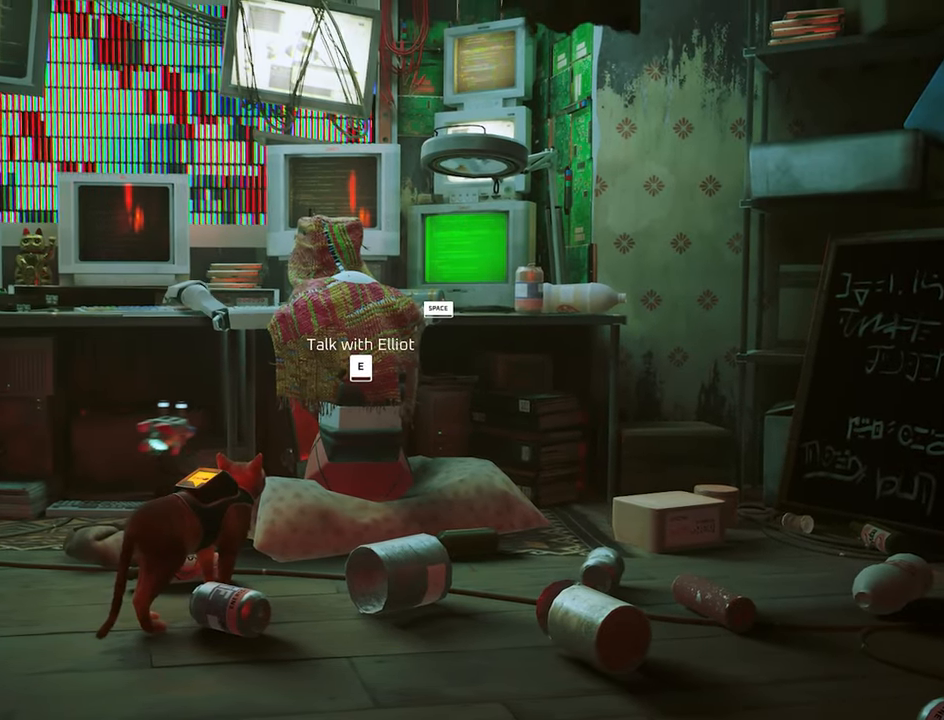
{"keys": [], "mouse": [], "mouse_move": "still", "events": [[100, "a", "down"], [133, "a", "up"]]}
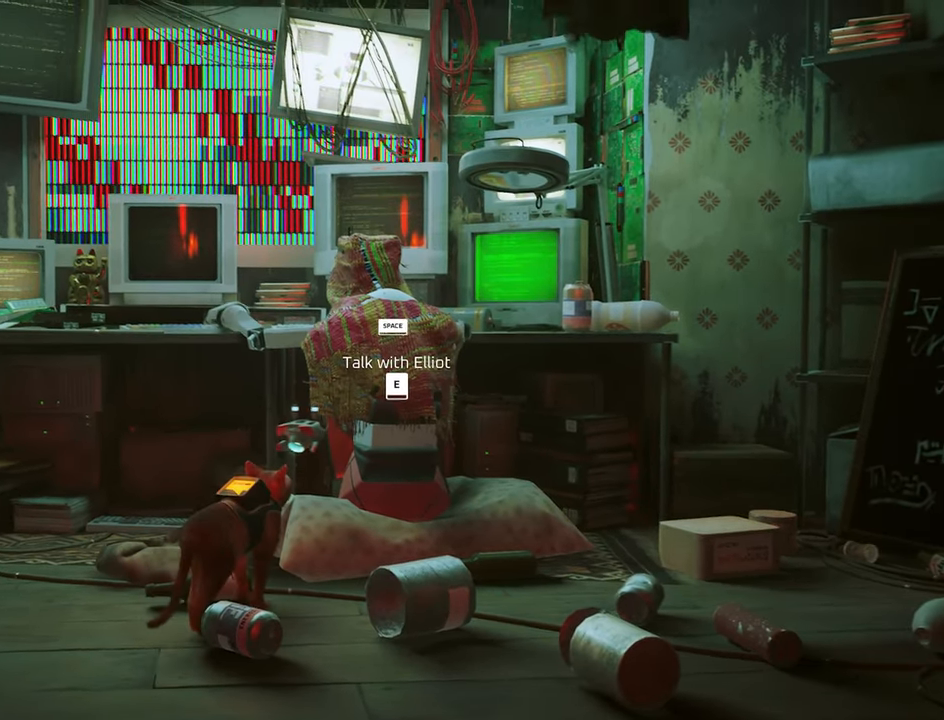
{"keys": [], "mouse": [], "mouse_move": "still", "events": []}
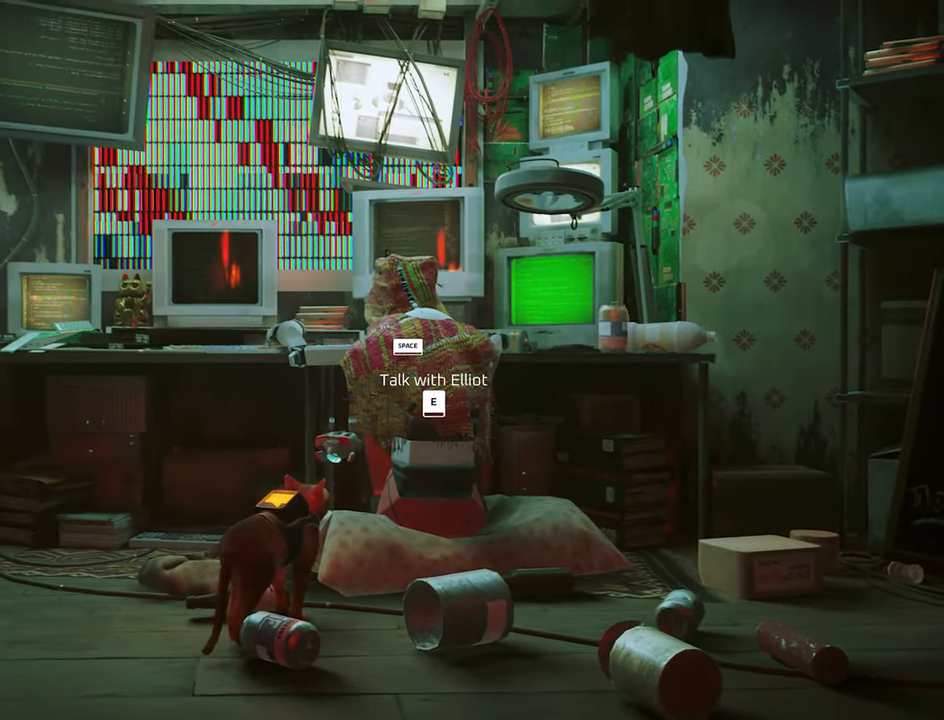
{"keys": [], "mouse": [], "mouse_move": "still", "events": []}
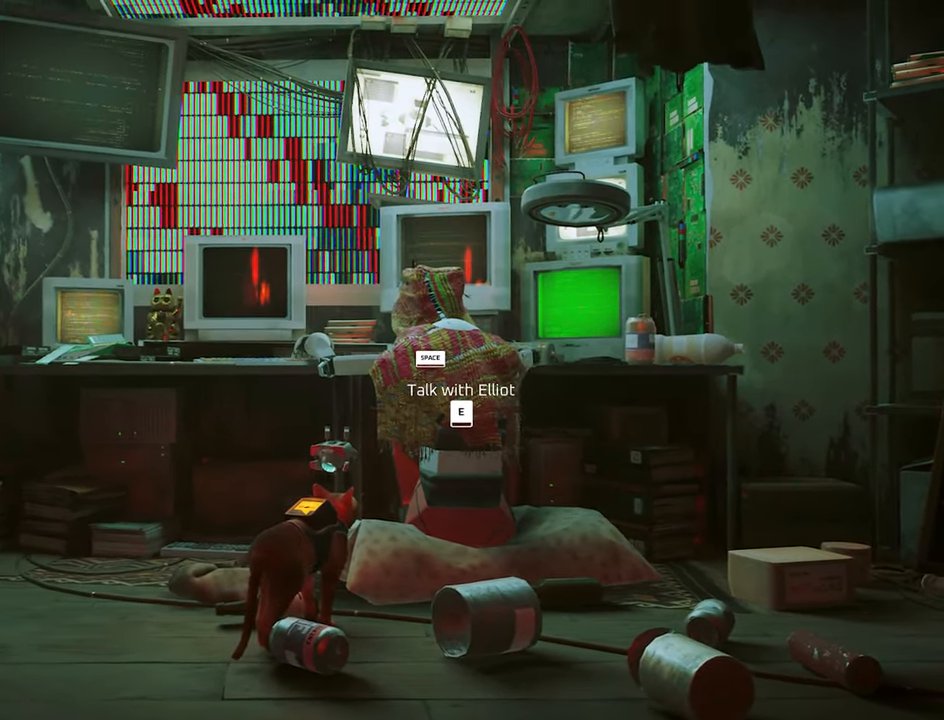
{"keys": [], "mouse": [], "mouse_move": "still", "events": []}
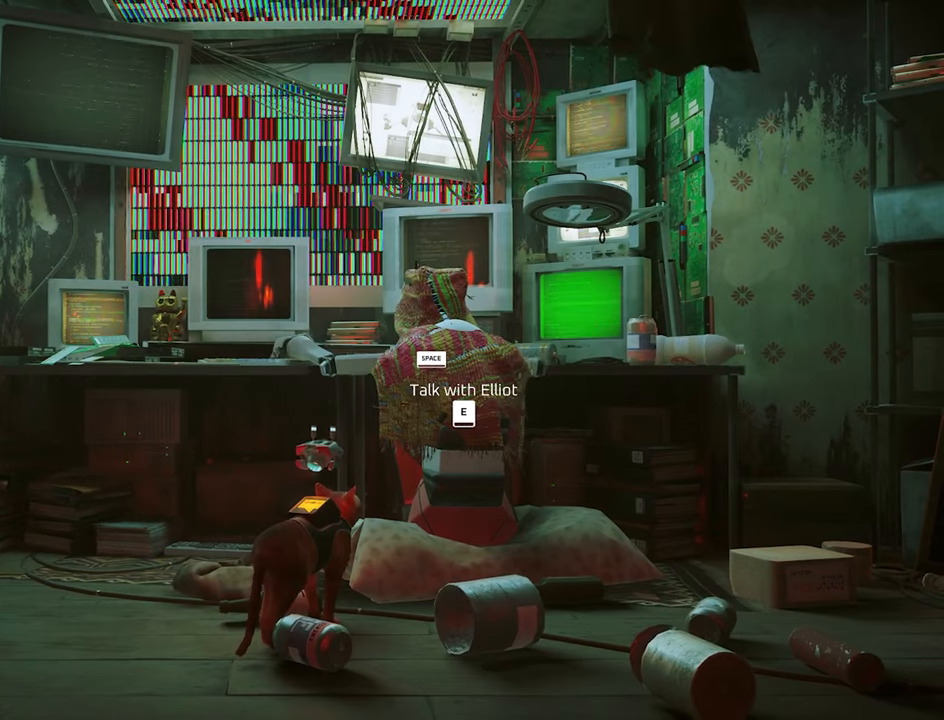
{"keys": [], "mouse": [], "mouse_move": "still", "events": [[250, "x", "down"], [350, "x", "up"]]}
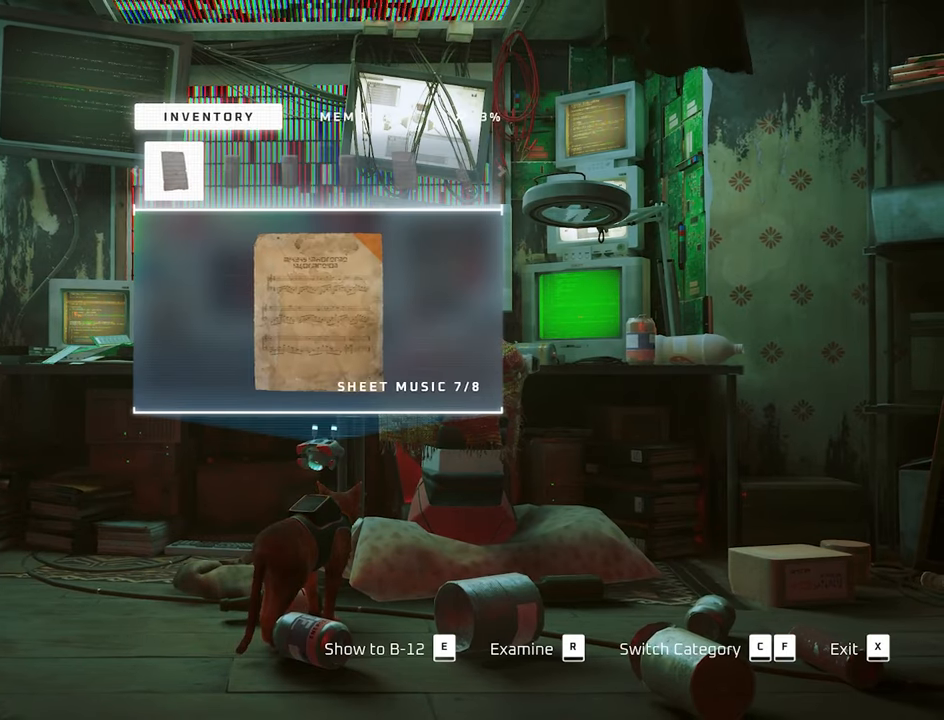
{"keys": ["d"], "mouse": [], "mouse_move": "still", "events": [[450, "d", "down"]]}
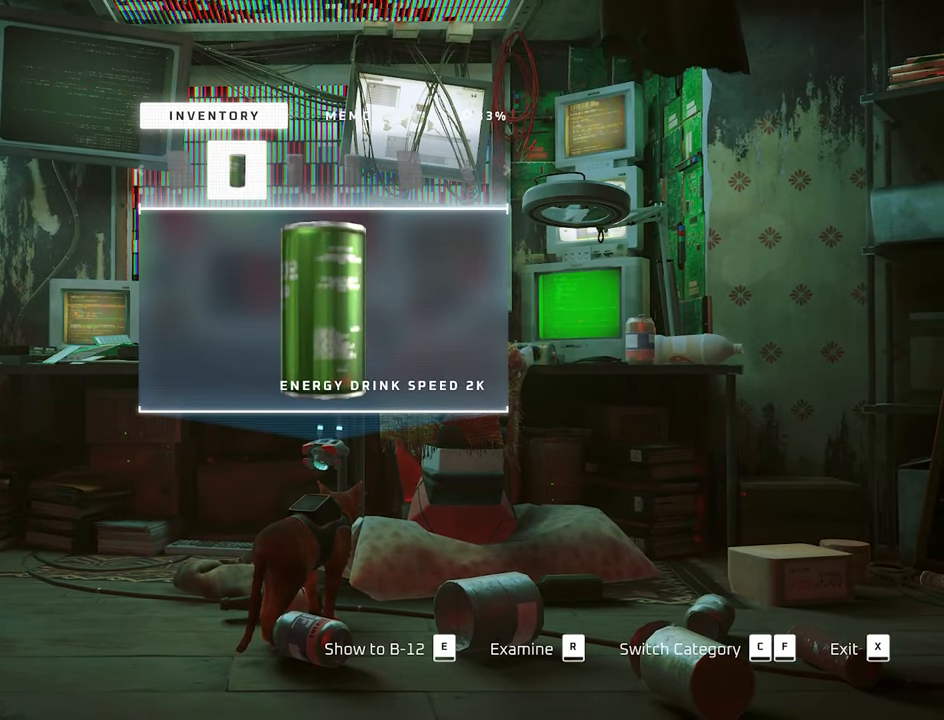
{"keys": ["d"], "mouse": [], "mouse_move": "still", "events": [[50, "d", "up"], [234, "d", "down"], [334, "d", "up"], [467, "d", "down"]]}
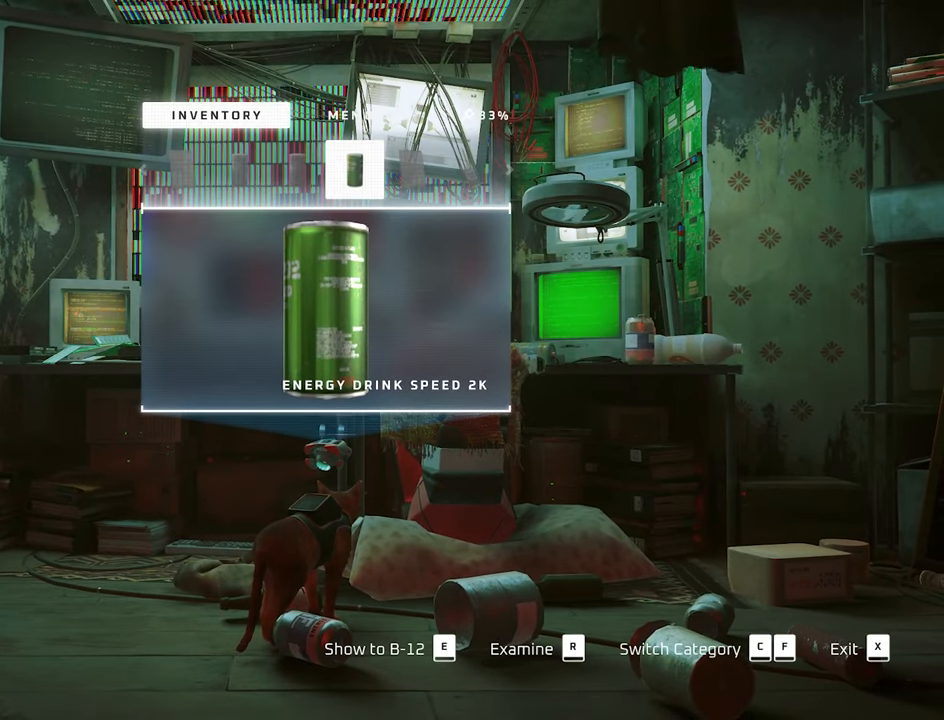
{"keys": [], "mouse": [], "mouse_move": "still", "events": [[67, "d", "up"], [150, "d", "down"], [250, "d", "up"], [384, "d", "down"], [484, "d", "up"]]}